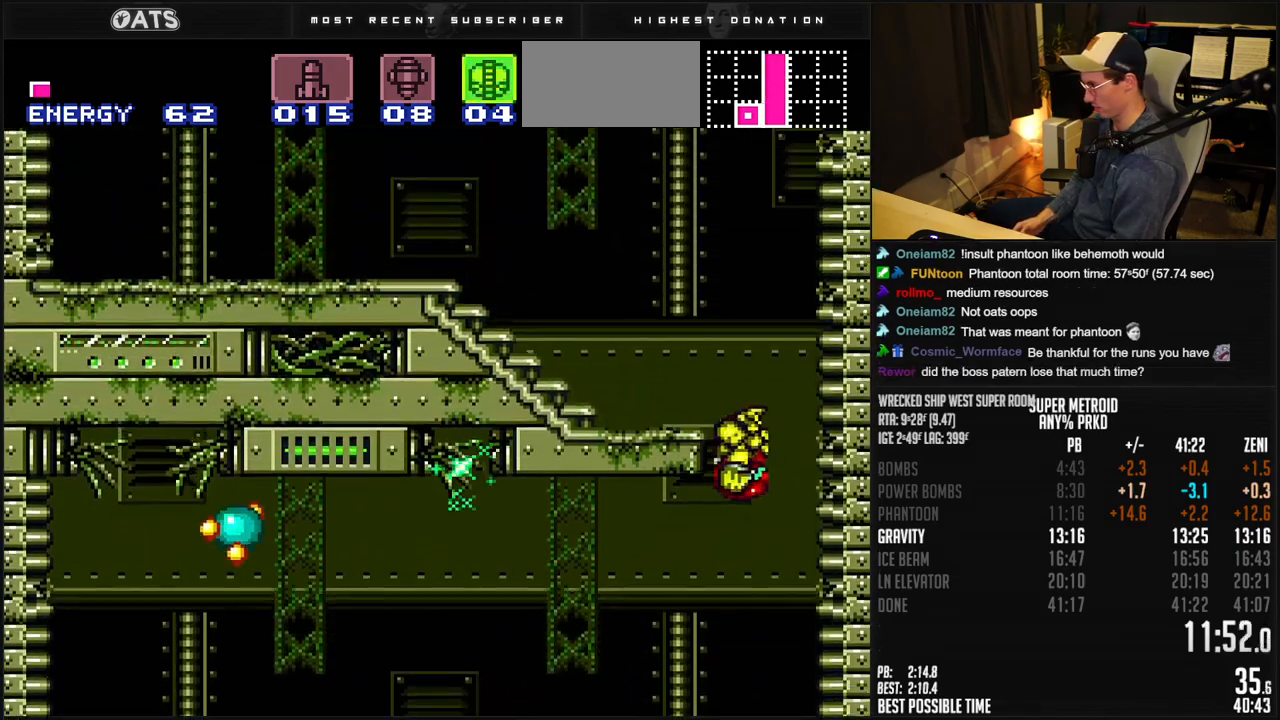
Gameplay with a controller (Nintendo layout); each line is a JSON object with the inputs held at the frame after it. "events" lists button and stick changes between this image and that frame as [ms after this image, input, new state], when the widget could be followed in between. Not read: L1 L3 R3.
{"buttons": ["B", "DPAD_LEFT"], "events": [[200, "A", "up"], [267, "B", "up"], [317, "B", "down"]]}
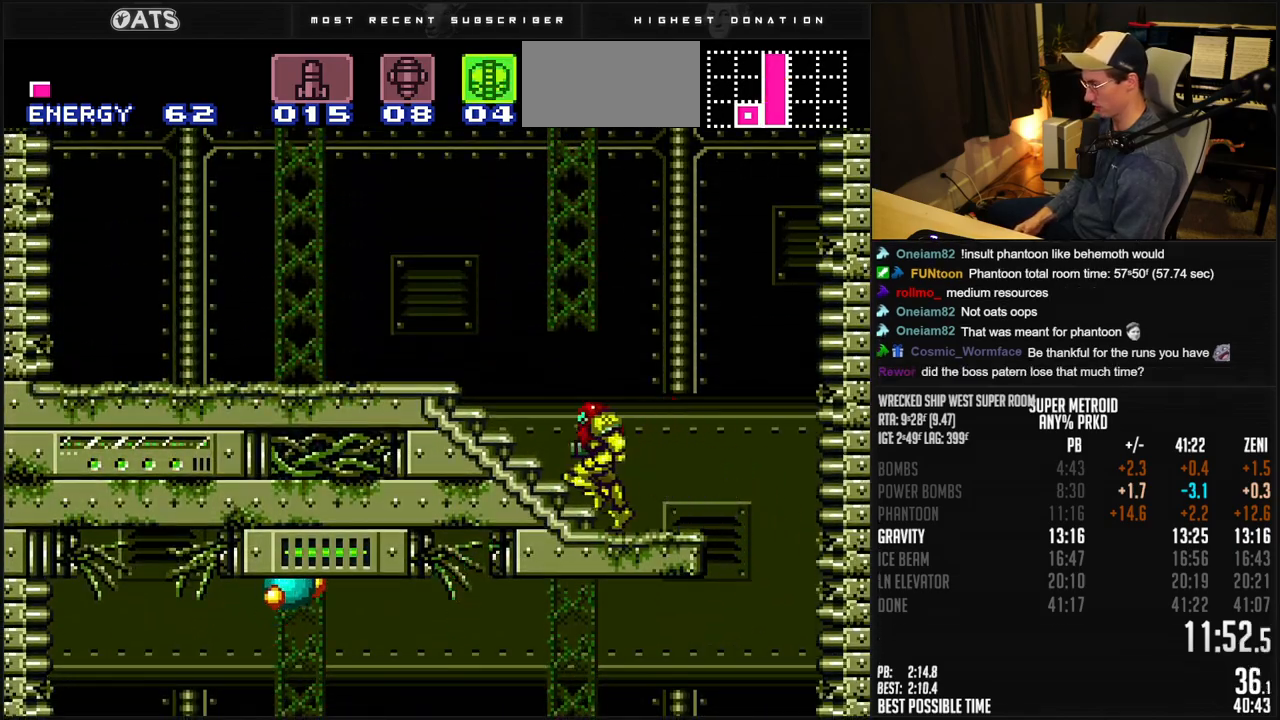
{"buttons": ["A", "B"], "events": [[133, "R1", "down"], [183, "R1", "up"], [250, "R1", "down"], [300, "R1", "up"], [350, "R1", "down"], [383, "A", "down"], [400, "R1", "up"], [500, "DPAD_LEFT", "up"]]}
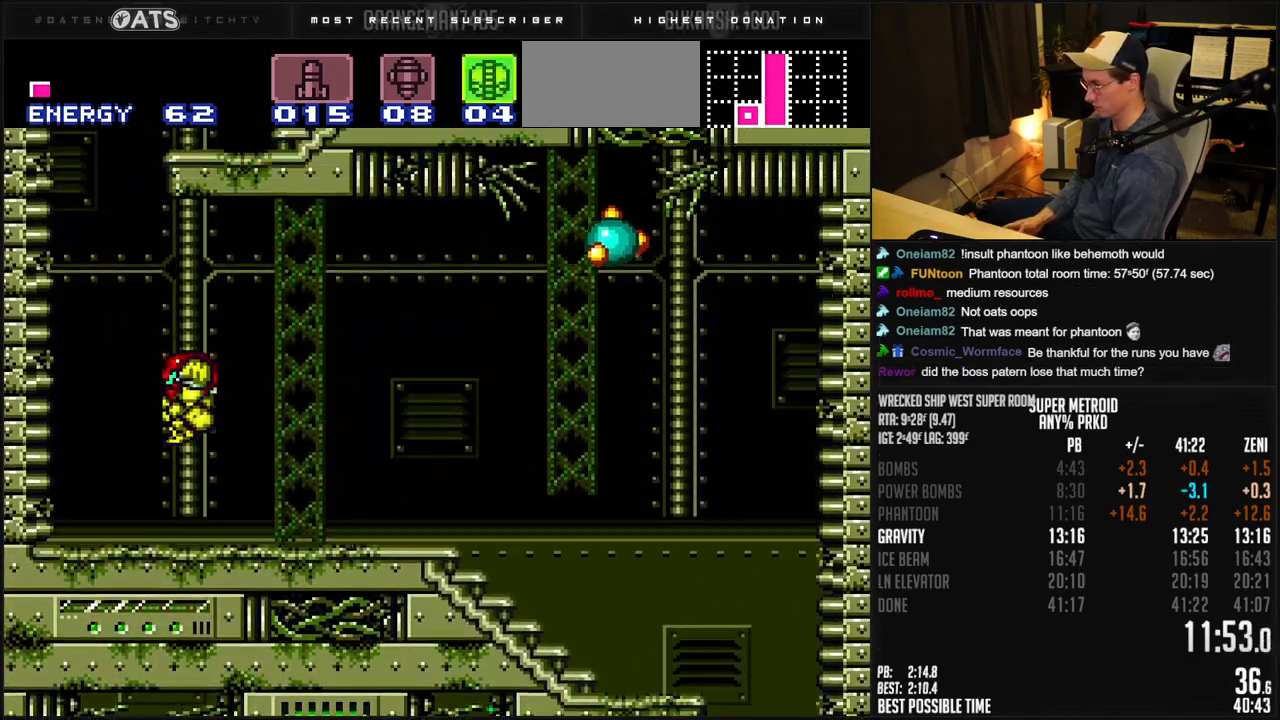
{"buttons": ["B", "DPAD_RIGHT"], "events": [[83, "B", "up"], [100, "B", "down"], [133, "DPAD_RIGHT", "down"], [183, "B", "up"], [200, "A", "up"], [233, "A", "down"], [233, "B", "down"], [483, "A", "up"]]}
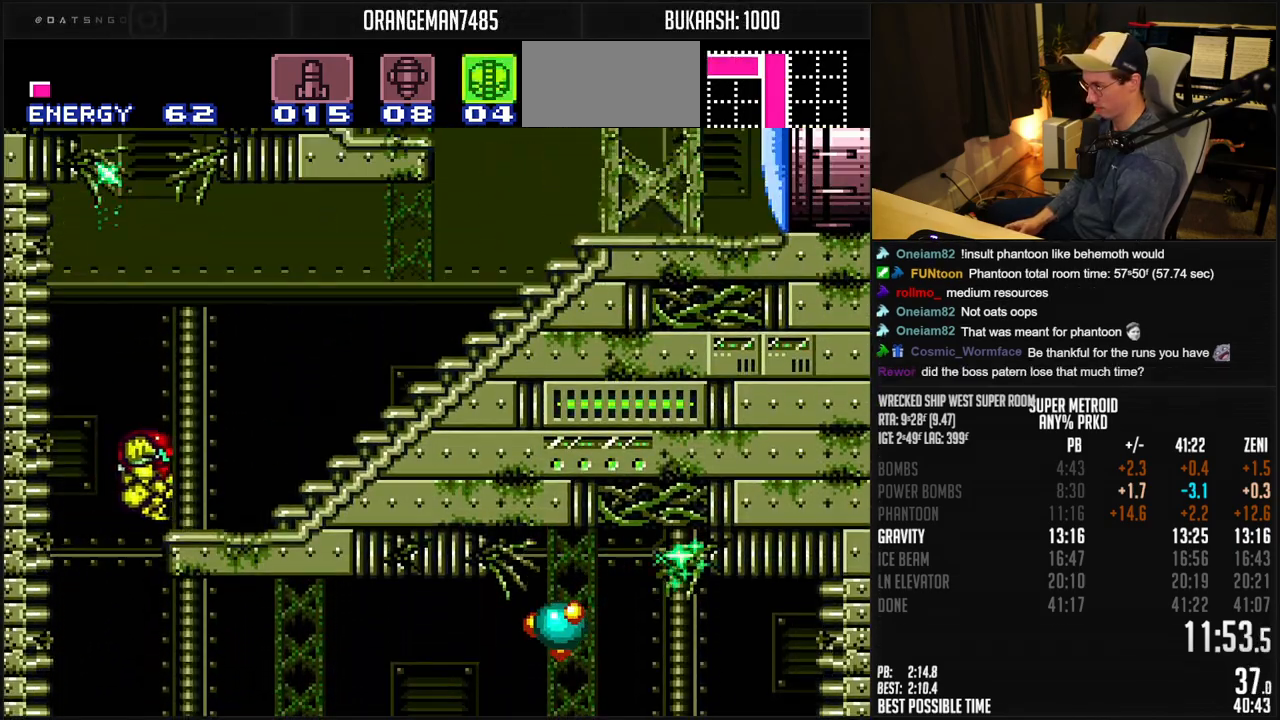
{"buttons": ["B", "DPAD_RIGHT"], "events": [[50, "R1", "down"], [133, "R1", "up"], [200, "R1", "down"], [250, "R1", "up"], [333, "R1", "down"], [483, "R1", "up"]]}
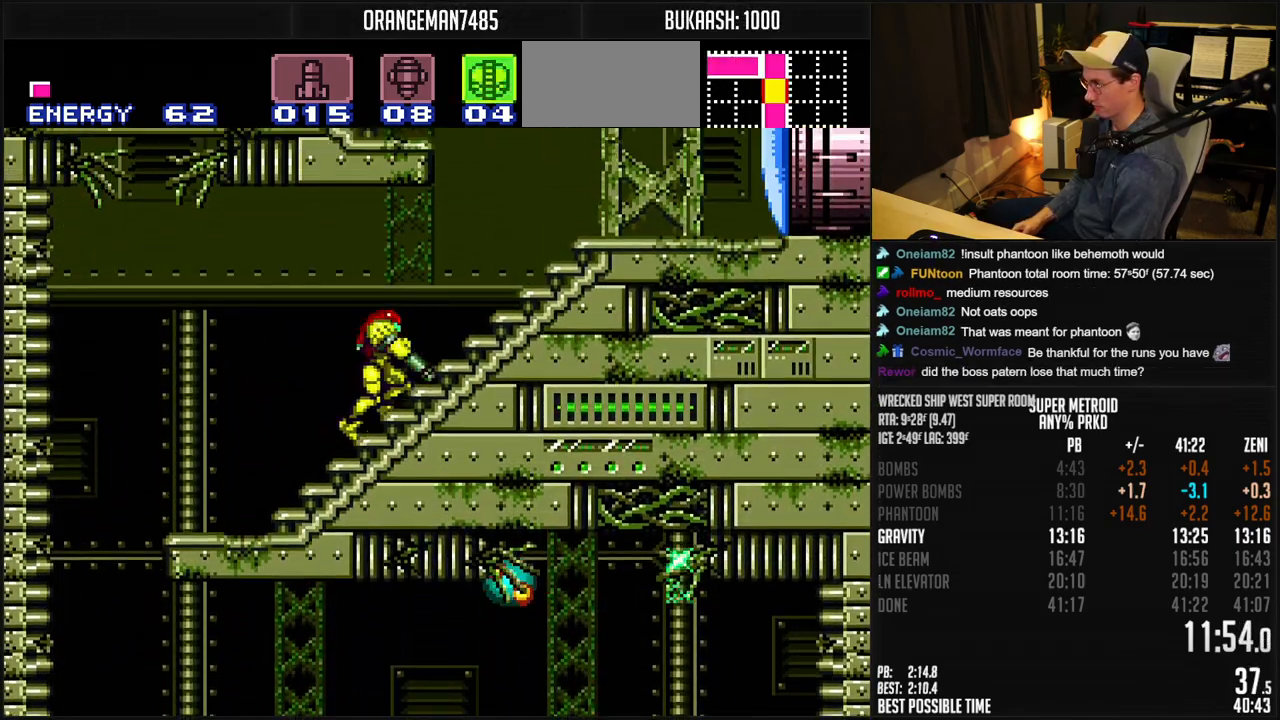
{"buttons": ["DPAD_LEFT"], "events": [[17, "A", "down"], [67, "DPAD_RIGHT", "up"], [117, "DPAD_LEFT", "down"], [433, "A", "up"], [483, "B", "up"]]}